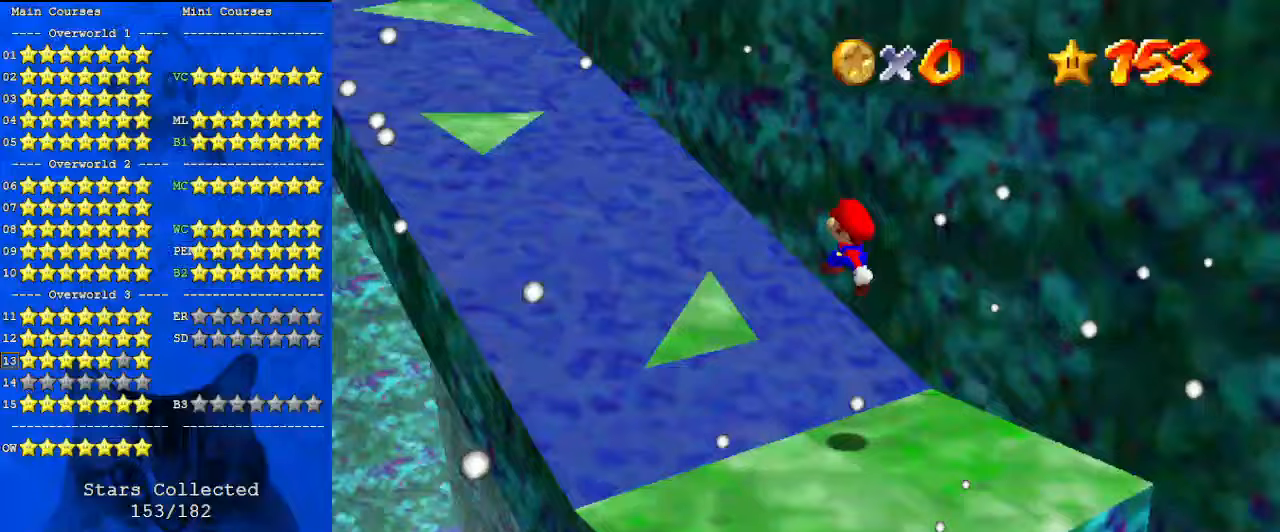
Gameplay with keyboard; each line is a JSON object with the keys held at the frame after it. "events" lists presses ("down") and releases ("up") of "a", "c", "ctrl", "d", "down", "left", "return", "right", "s", "shift", "up", "w", "x" and "y" between this image and that frame as [ms after this image, input, new state], when the widget could be followed in between. No other keys are recorded. Mouse input is not recorded.
{"keys": ["up"], "events": [[33, "down", "down"], [67, "down", "up"], [100, "ctrl", "down"], [167, "left", "down"], [200, "shift", "up"], [200, "up", "down"], [267, "ctrl", "up"], [267, "left", "up"], [267, "up", "up"], [333, "d", "down"], [433, "up", "down"], [500, "d", "up"]]}
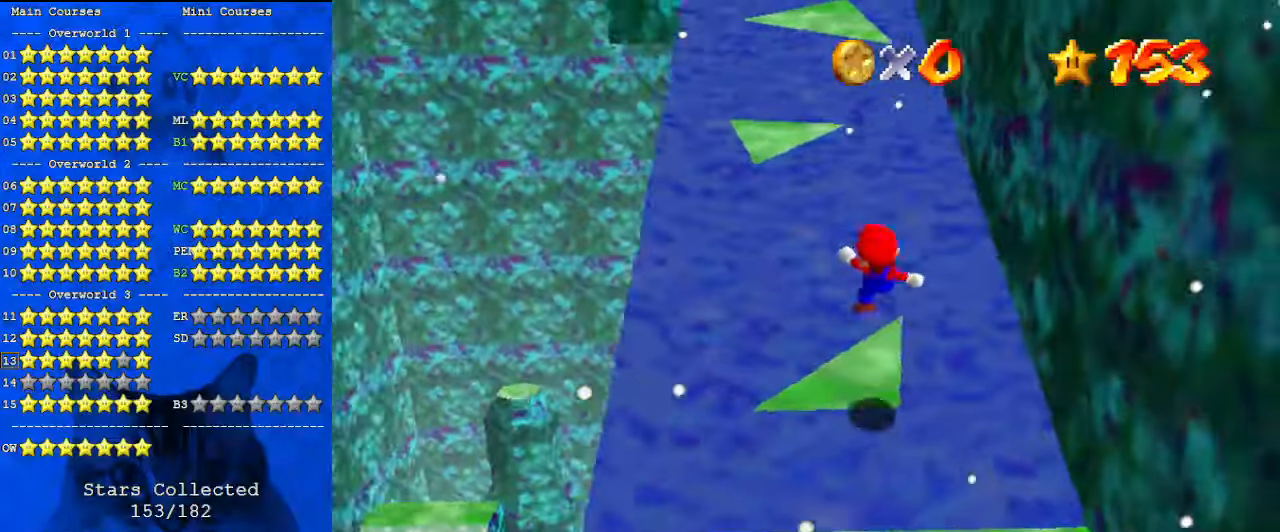
{"keys": ["a", "left", "shift", "up"], "events": [[233, "shift", "down"], [367, "left", "down"], [433, "a", "down"]]}
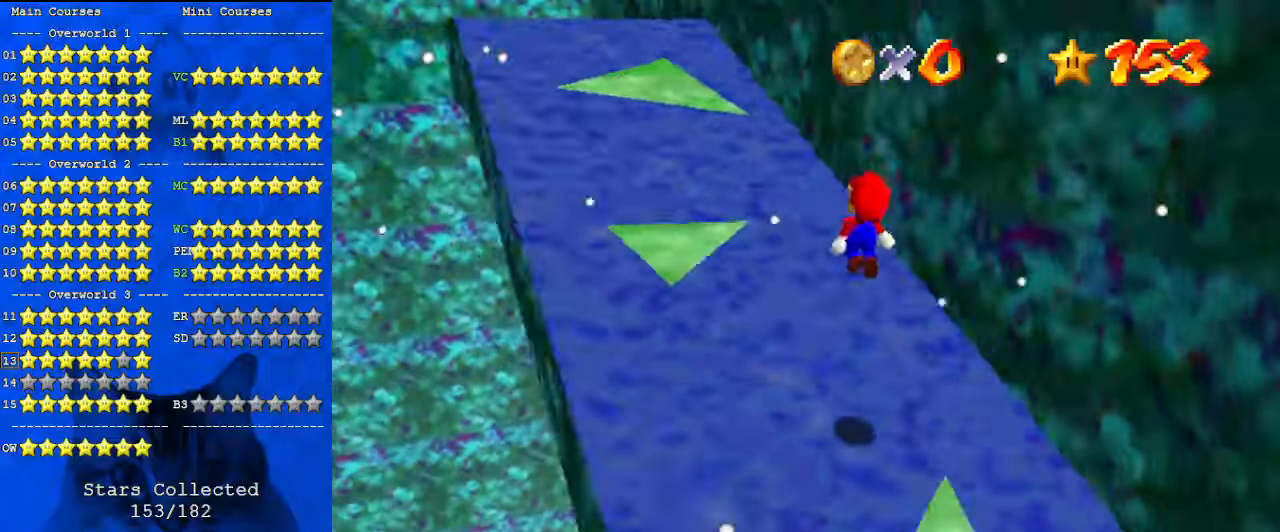
{"keys": ["d"], "events": [[33, "up", "up"], [100, "a", "up"], [100, "down", "down"], [133, "left", "up"], [267, "ctrl", "down"], [267, "down", "up"], [333, "left", "down"], [367, "shift", "up"], [400, "ctrl", "up"], [467, "down", "down"], [500, "d", "down"], [500, "down", "up"], [500, "left", "up"]]}
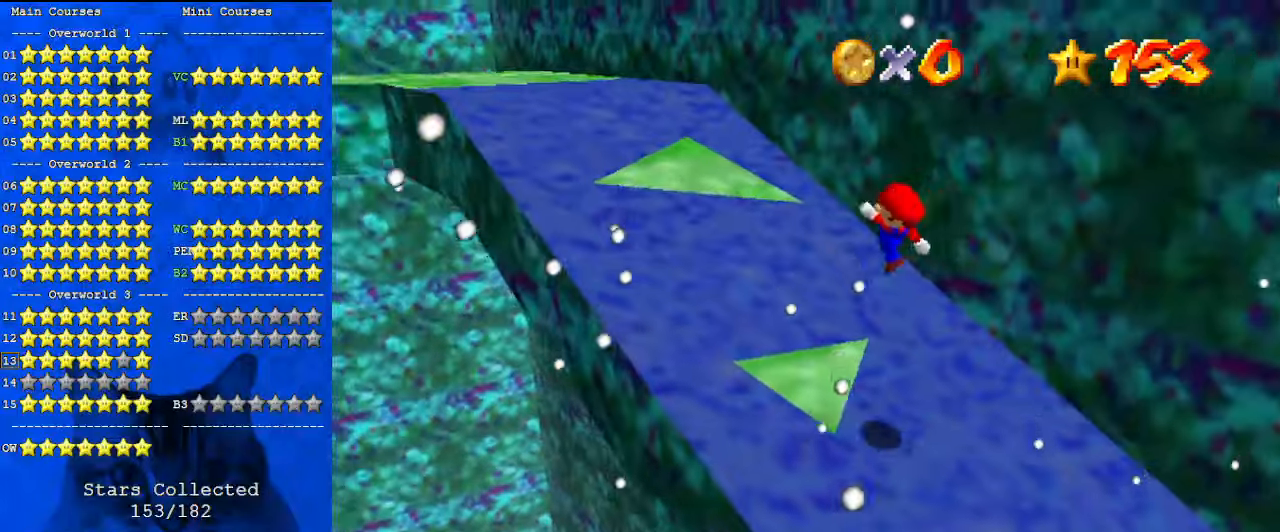
{"keys": ["right", "shift", "up"], "events": [[100, "left", "down"], [133, "d", "up"], [133, "up", "down"], [200, "left", "up"], [333, "shift", "down"], [500, "right", "down"]]}
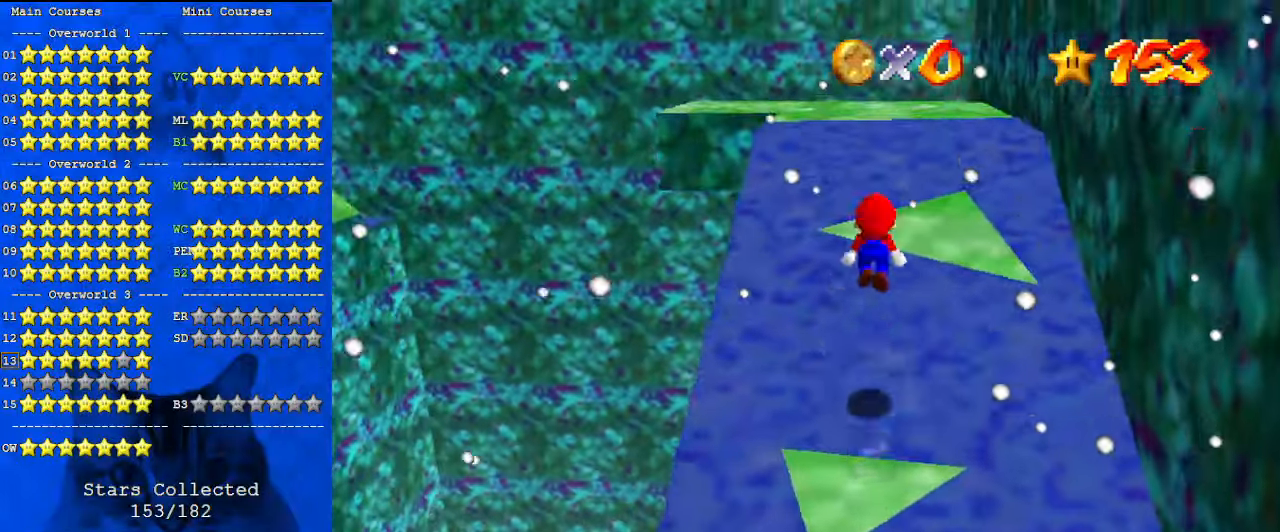
{"keys": ["right", "up"], "events": [[67, "up", "up"], [167, "down", "down"], [300, "ctrl", "down"], [400, "down", "up"], [433, "ctrl", "up"], [433, "shift", "up"], [467, "up", "down"]]}
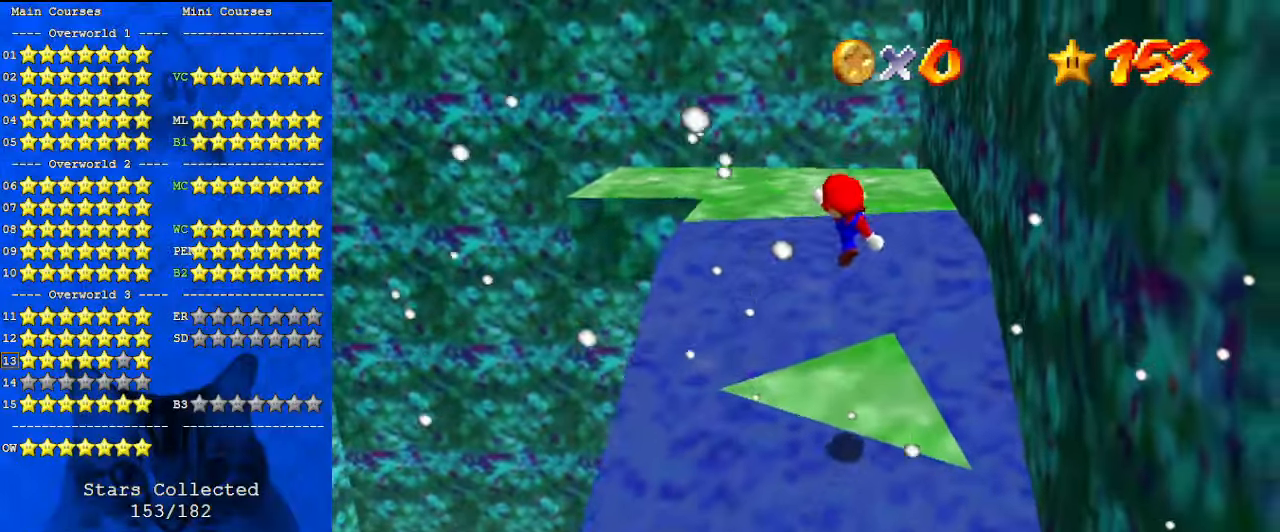
{"keys": ["shift", "up"], "events": [[67, "right", "up"], [133, "right", "down"], [300, "right", "up"], [400, "shift", "down"]]}
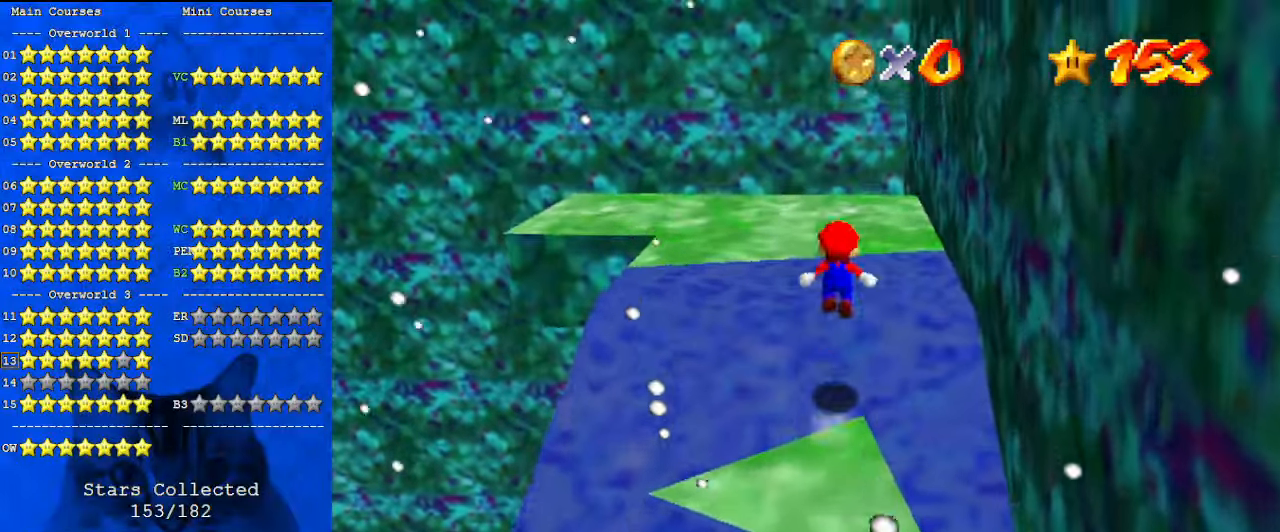
{"keys": ["ctrl", "d", "left", "up"], "events": [[67, "left", "down"], [133, "up", "up"], [233, "down", "down"], [367, "ctrl", "down"], [367, "down", "up"], [467, "shift", "up"], [467, "up", "down"], [500, "d", "down"]]}
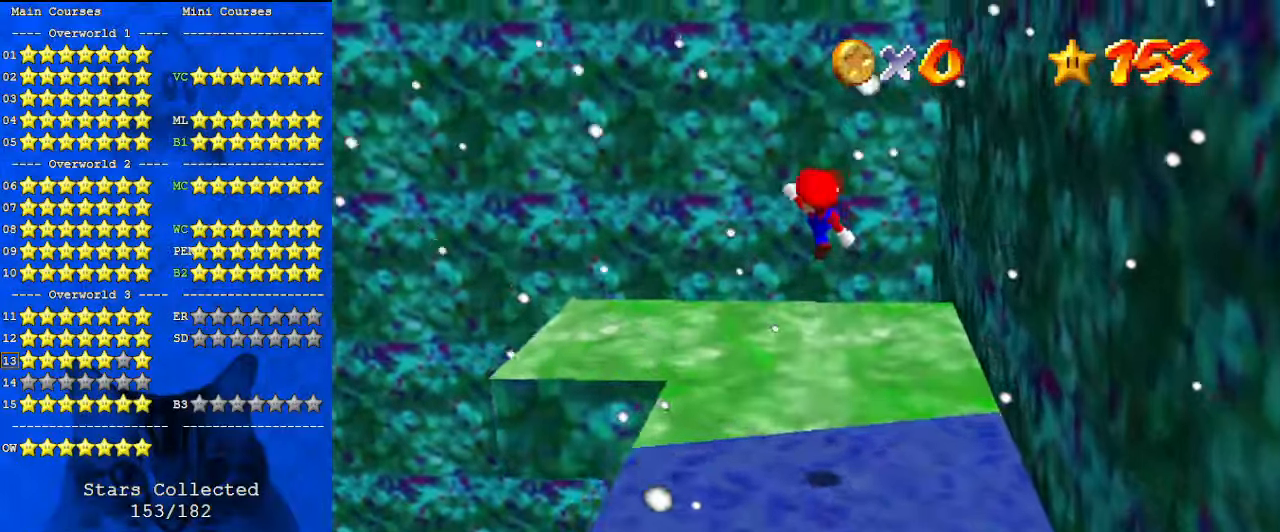
{"keys": ["right", "up"], "events": [[33, "ctrl", "up"], [33, "left", "up"], [100, "d", "up"], [167, "d", "down"], [267, "d", "up"], [267, "right", "down"]]}
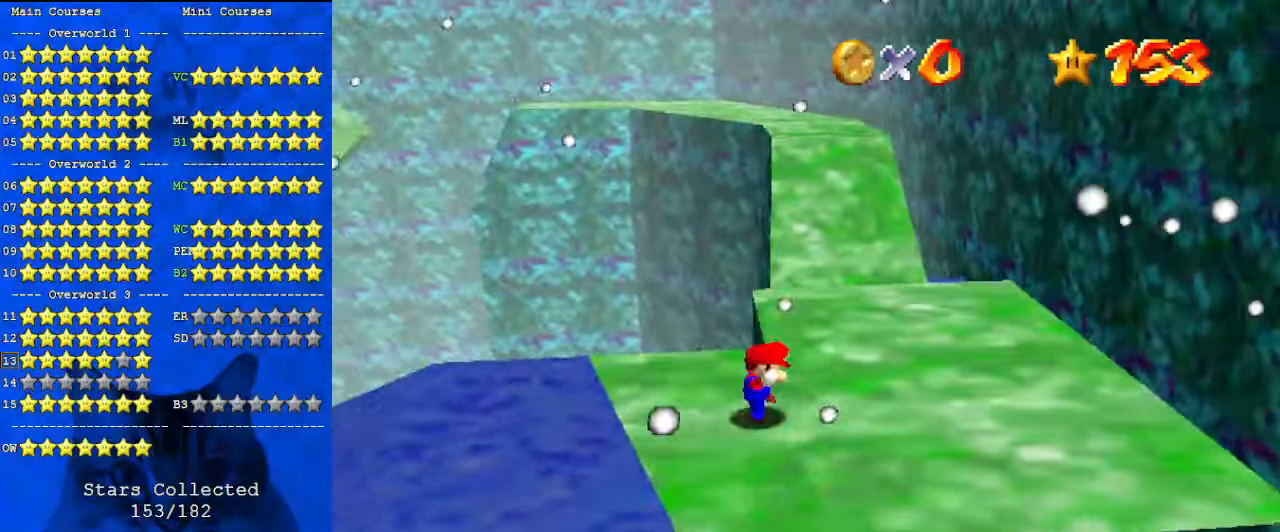
{"keys": ["right", "up"], "events": []}
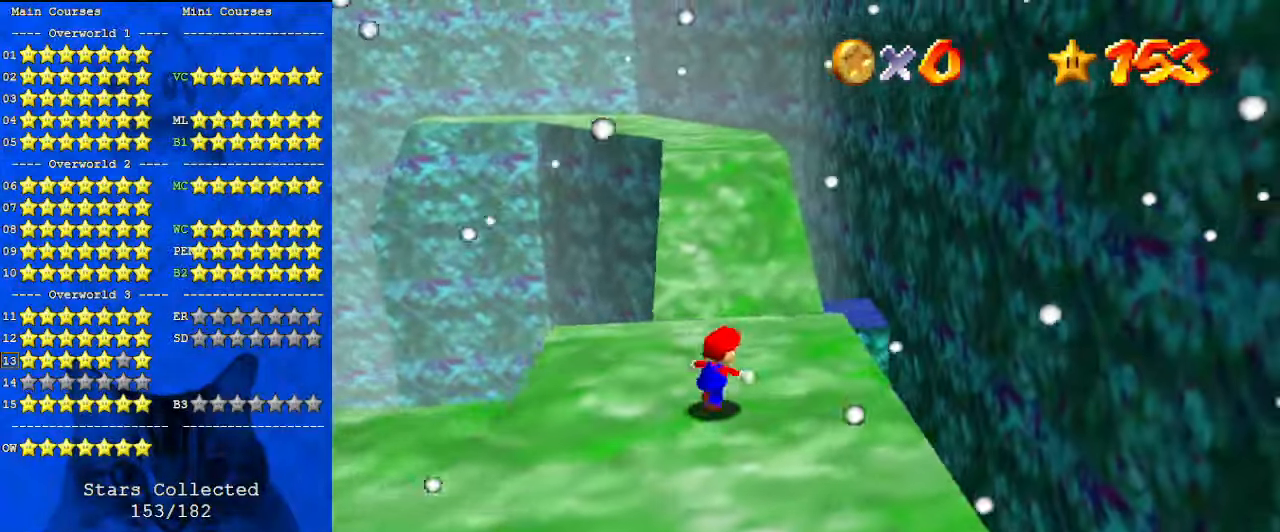
{"keys": ["shift", "up", "y"], "events": [[67, "right", "up"], [333, "y", "down"], [367, "shift", "down"]]}
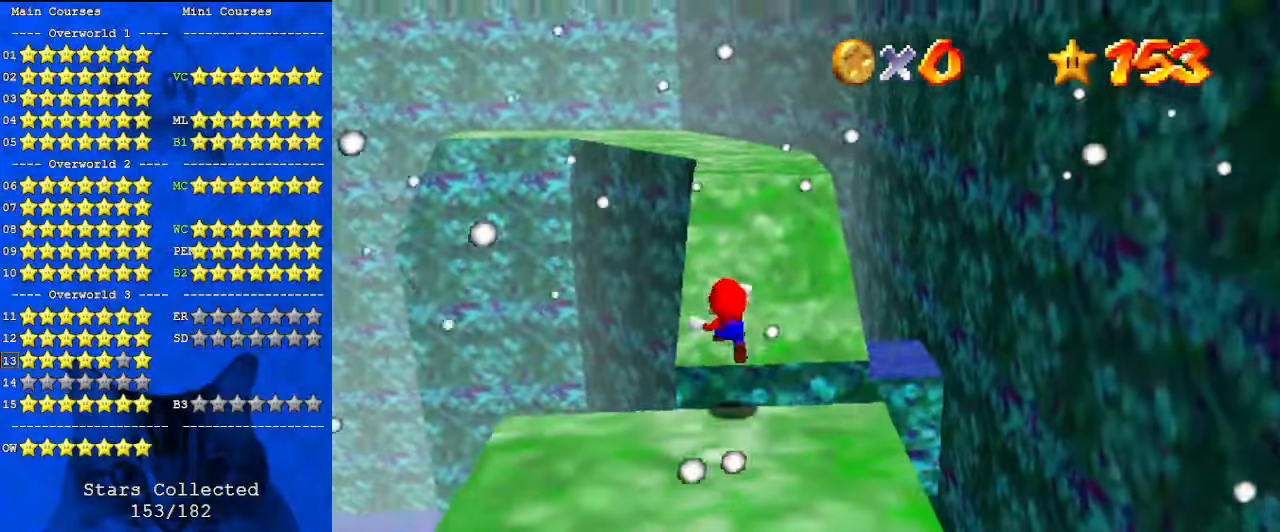
{"keys": ["up", "y"], "events": [[500, "shift", "up"]]}
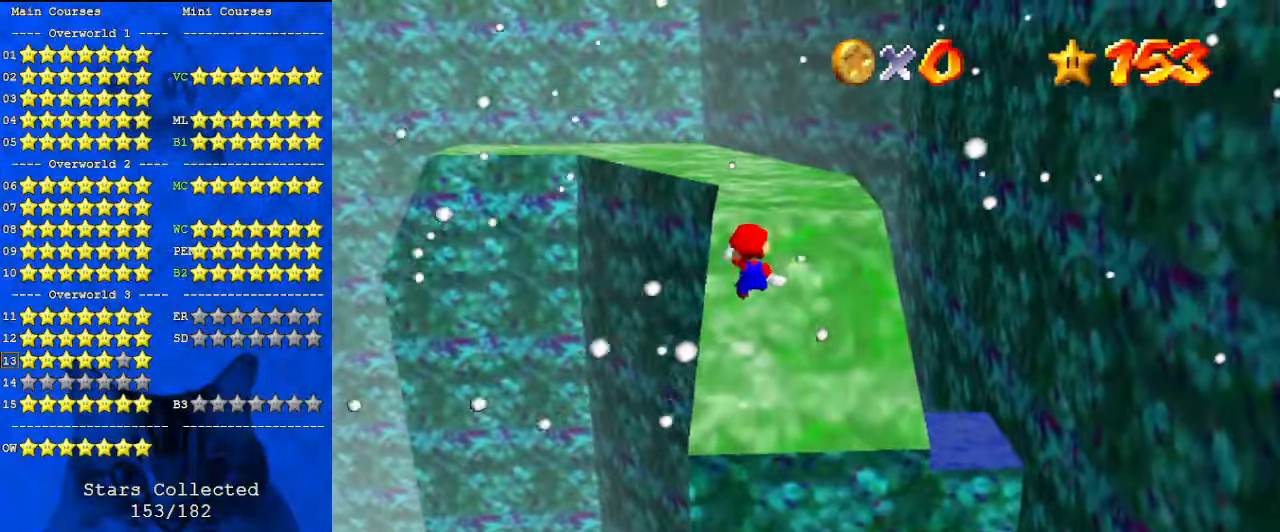
{"keys": ["up", "y"], "events": []}
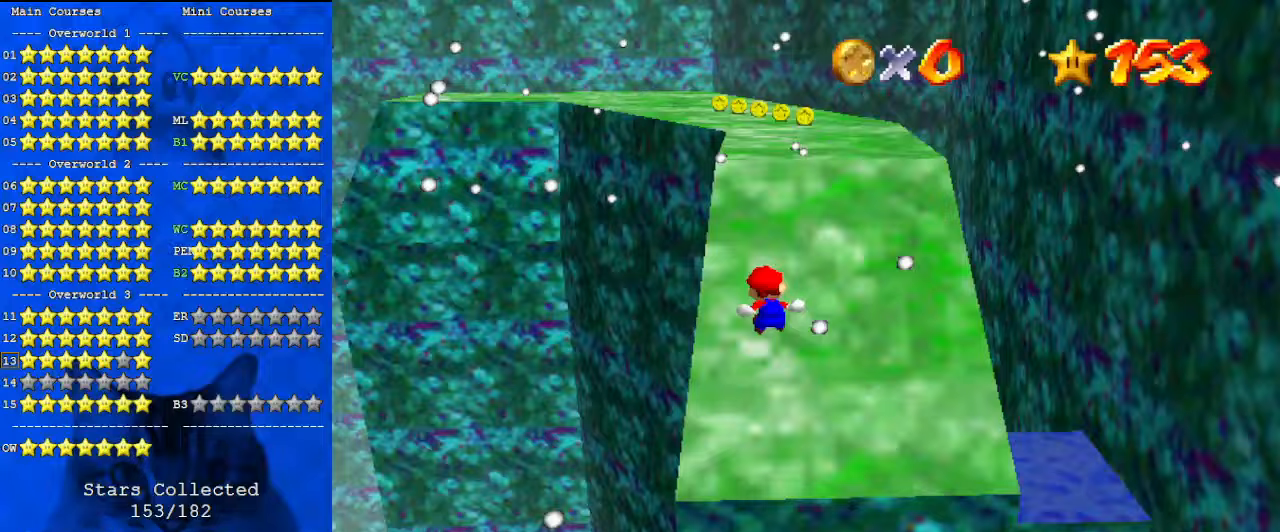
{"keys": ["up"], "events": [[367, "y", "up"]]}
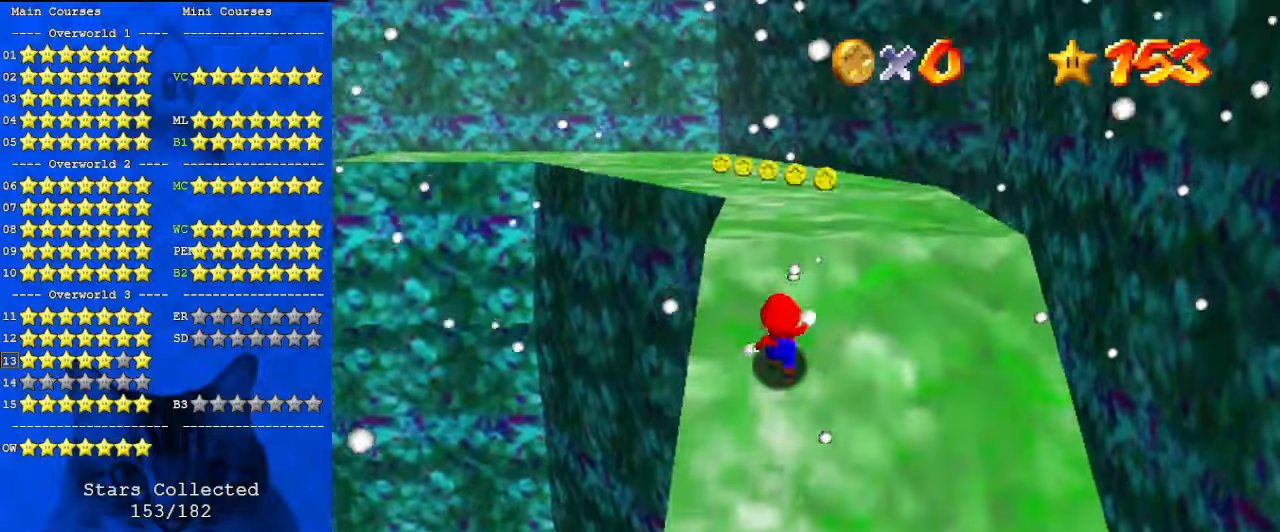
{"keys": ["ctrl", "right", "up"], "events": [[133, "shift", "down"], [267, "d", "down"], [267, "shift", "up"], [333, "d", "up"], [433, "ctrl", "down"], [467, "right", "down"]]}
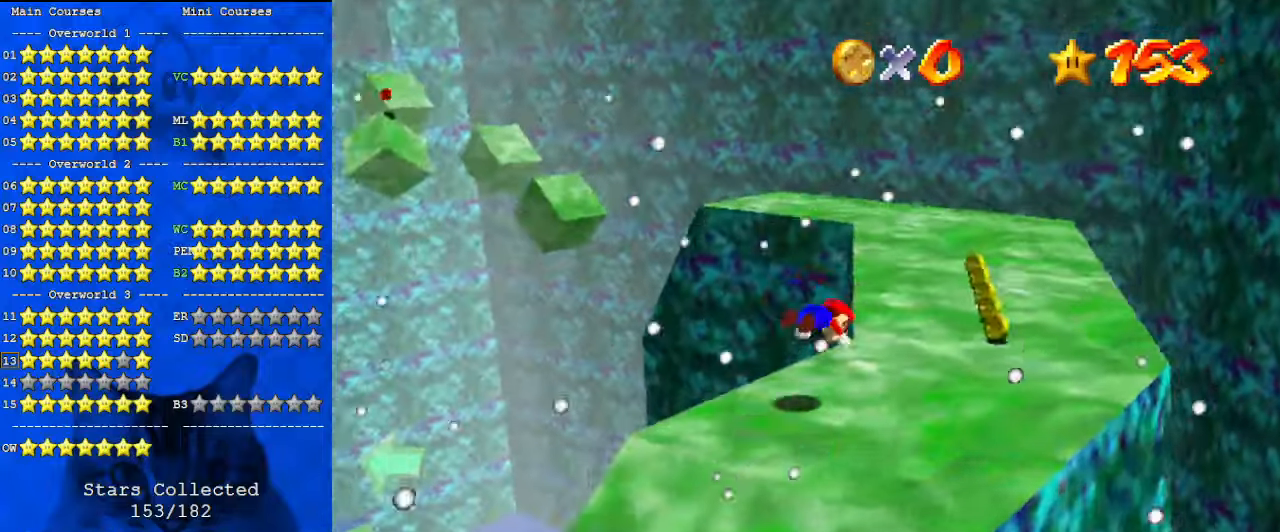
{"keys": ["ctrl", "right", "shift", "up"], "events": [[67, "ctrl", "up"], [100, "shift", "down"], [167, "ctrl", "down"], [233, "ctrl", "up"], [233, "shift", "up"], [300, "shift", "down"], [333, "ctrl", "down"]]}
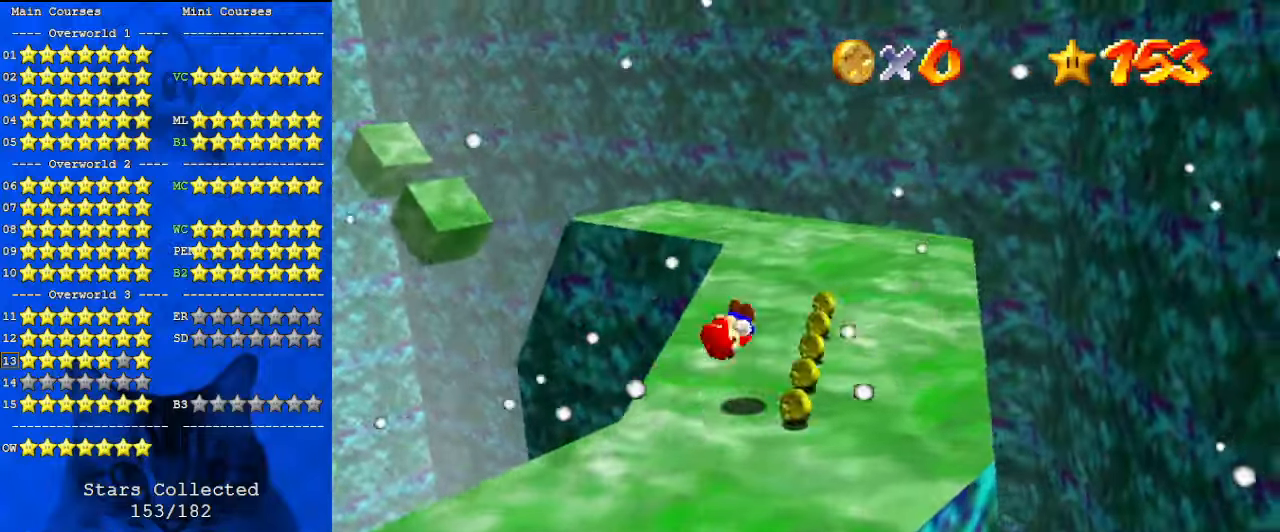
{"keys": ["ctrl", "up"], "events": [[167, "ctrl", "up"], [167, "shift", "up"], [267, "right", "up"], [433, "ctrl", "down"]]}
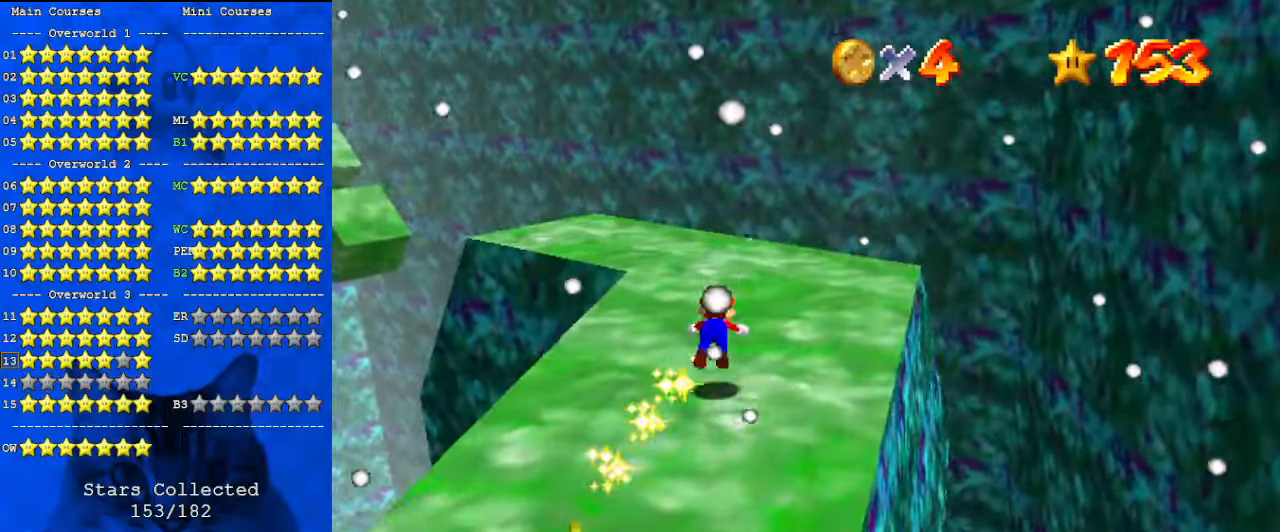
{"keys": ["shift", "up"], "events": [[33, "ctrl", "up"], [133, "d", "down"], [200, "d", "up"], [300, "shift", "down"], [367, "left", "down"], [500, "left", "up"]]}
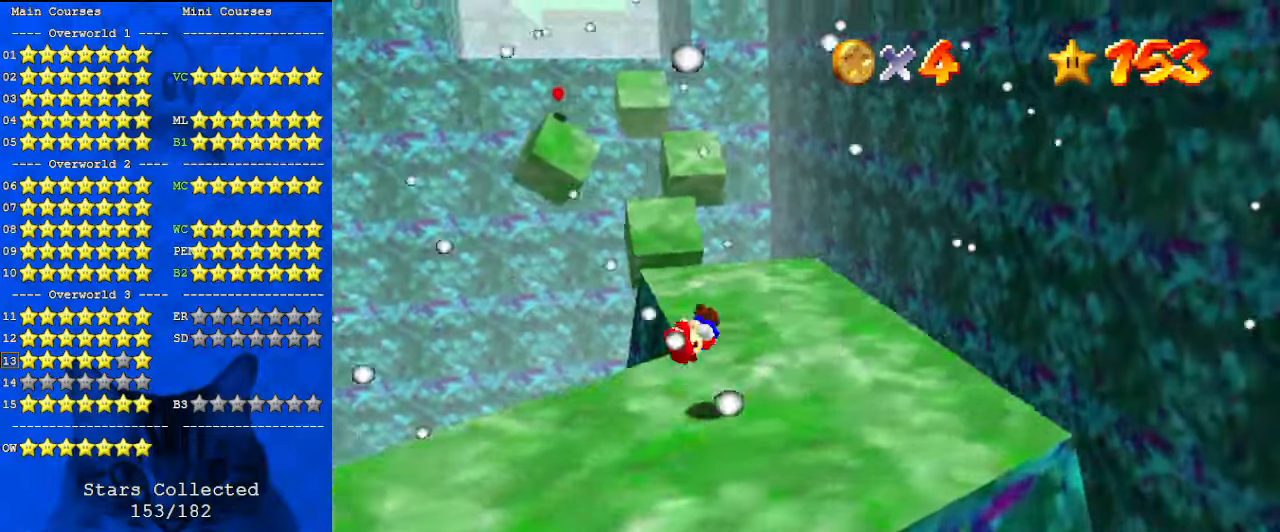
{"keys": [], "events": [[33, "shift", "up"], [167, "up", "up"]]}
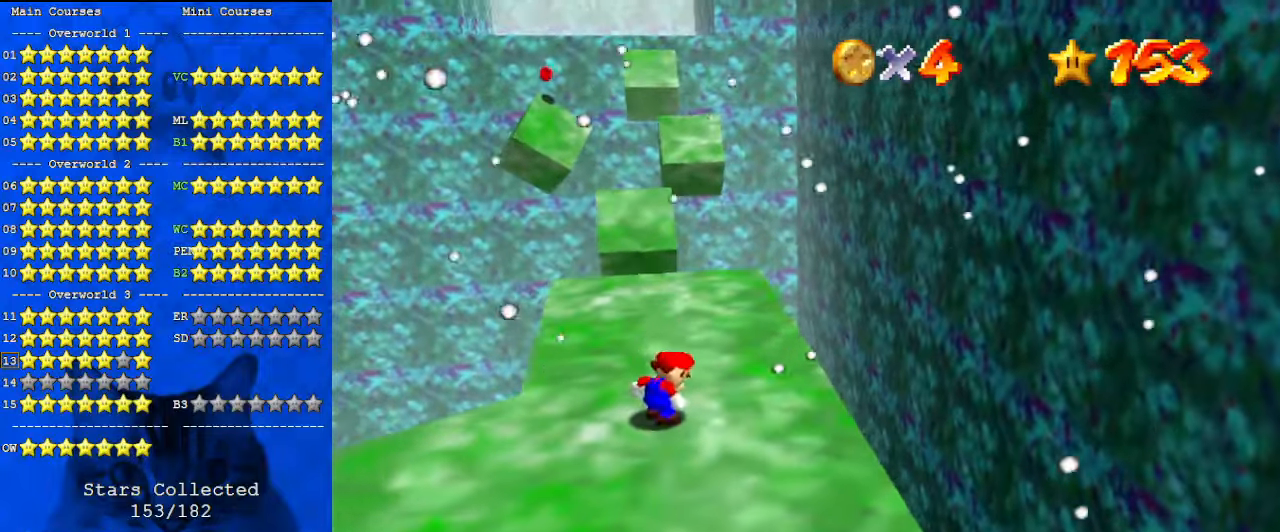
{"keys": [], "events": []}
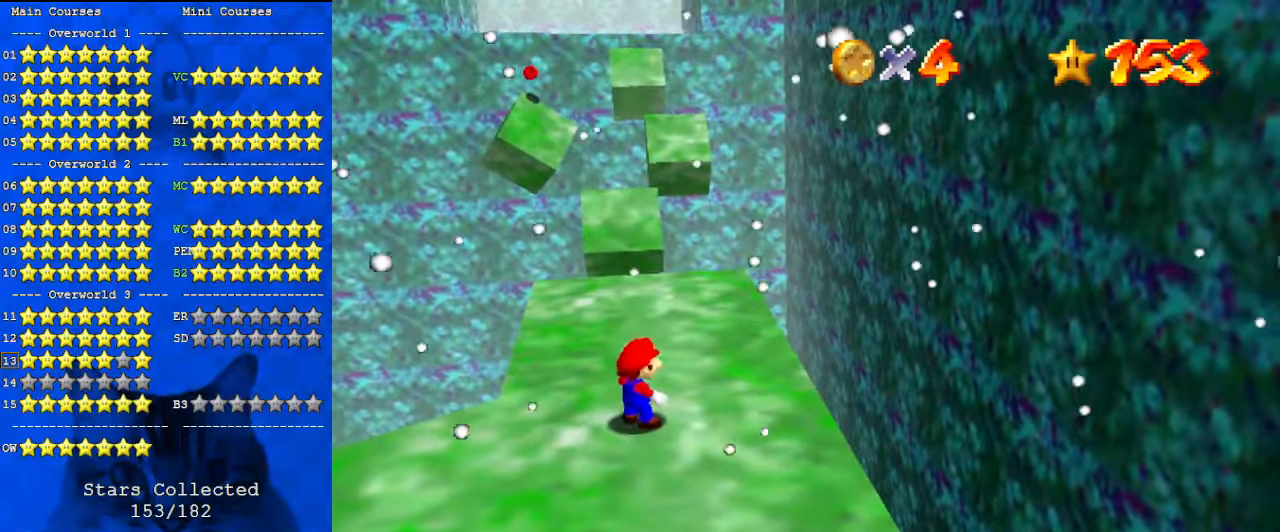
{"keys": [], "events": []}
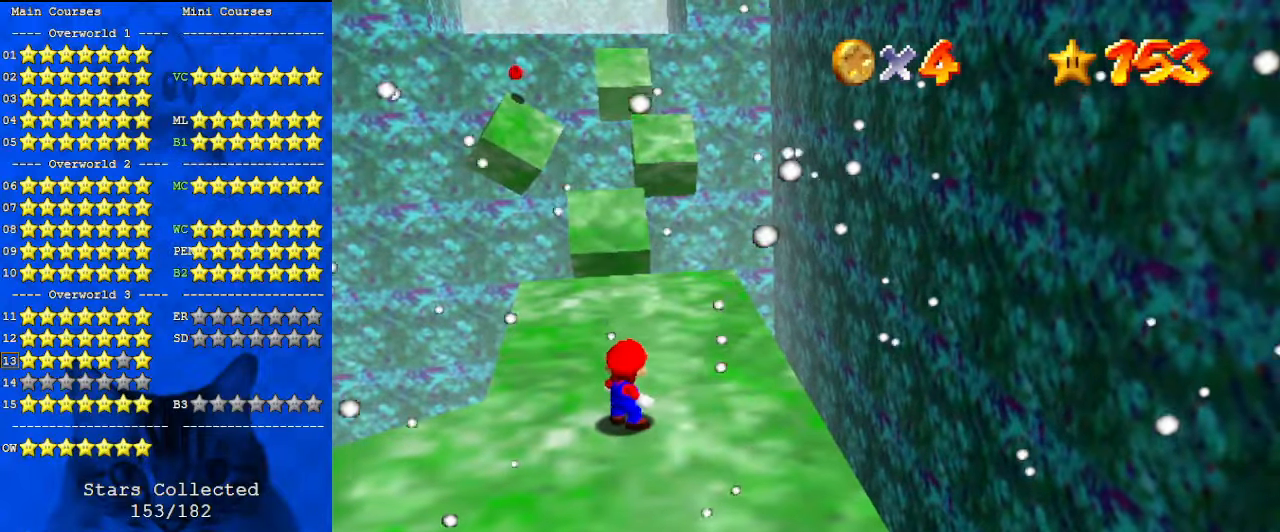
{"keys": [], "events": []}
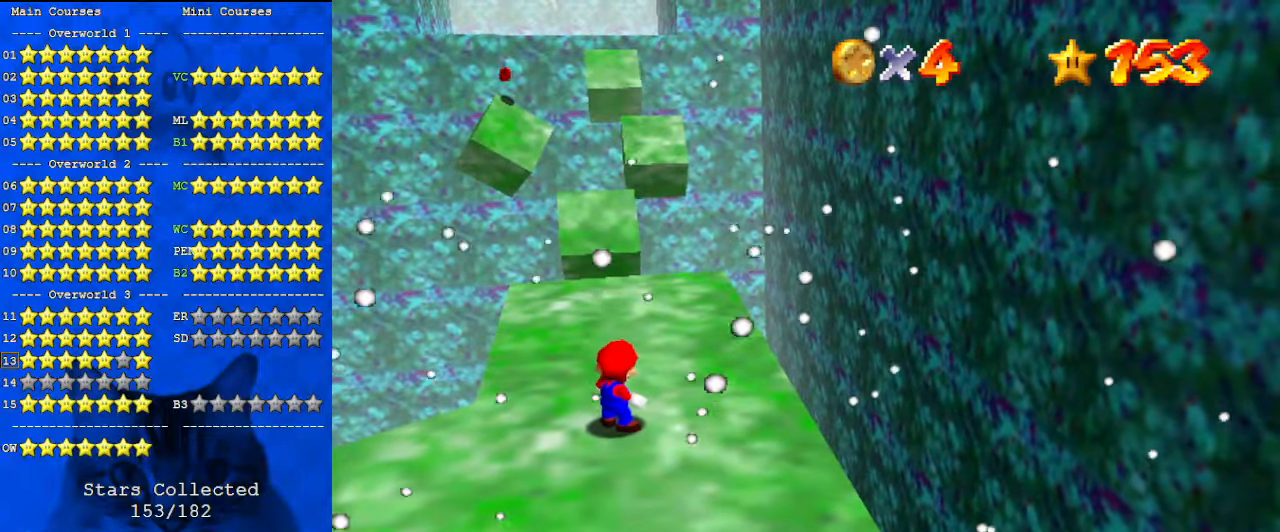
{"keys": [], "events": [[133, "c", "down"], [267, "c", "up"]]}
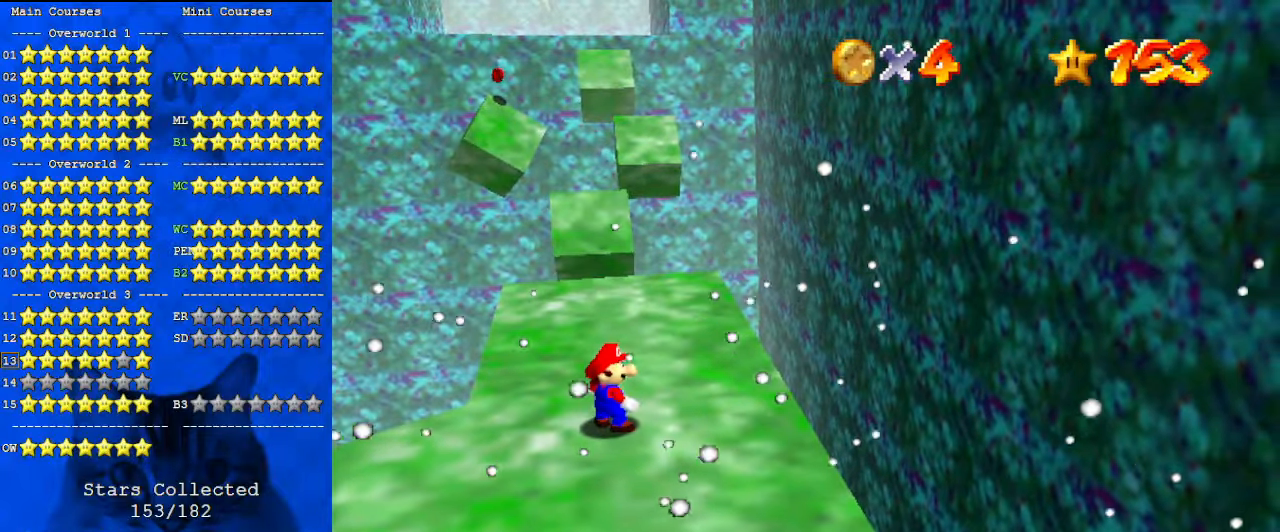
{"keys": [], "events": []}
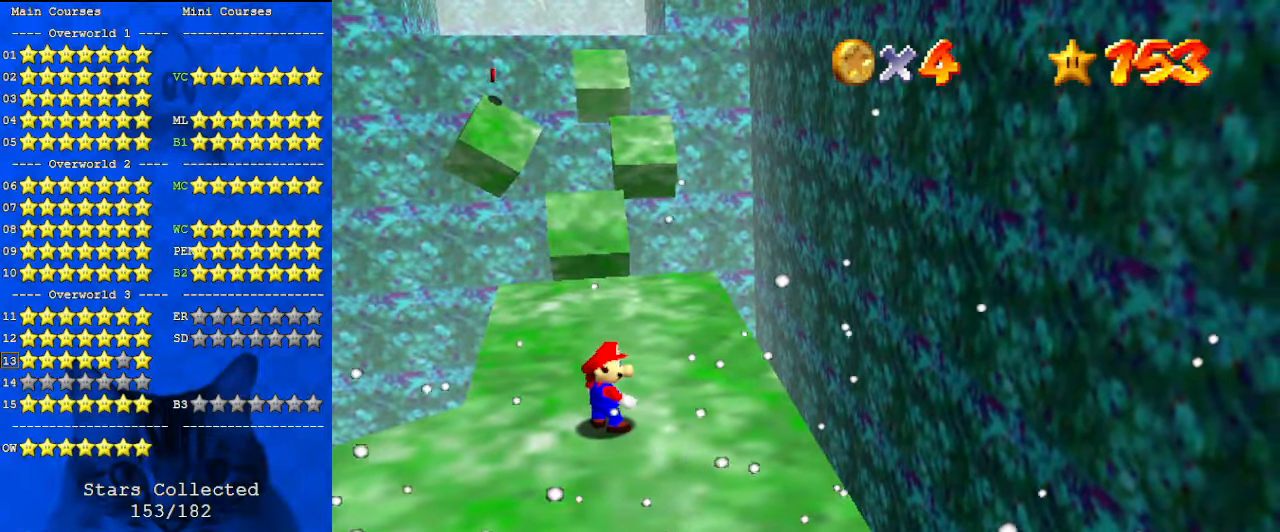
{"keys": [], "events": [[33, "d", "down"], [133, "d", "up"], [333, "s", "down"], [467, "s", "up"]]}
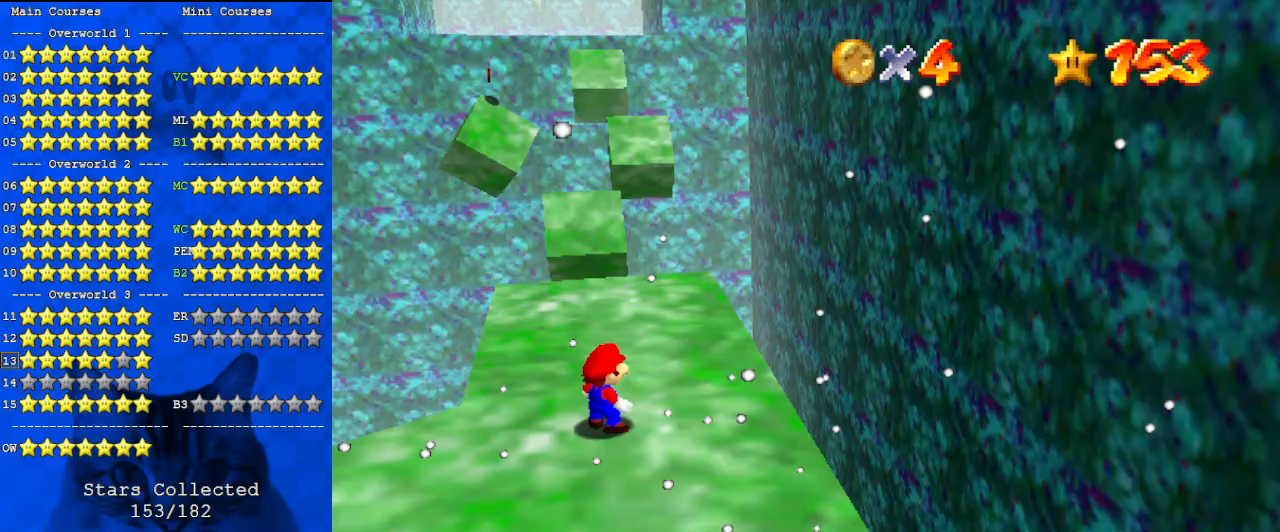
{"keys": [], "events": [[200, "a", "down"], [300, "a", "up"]]}
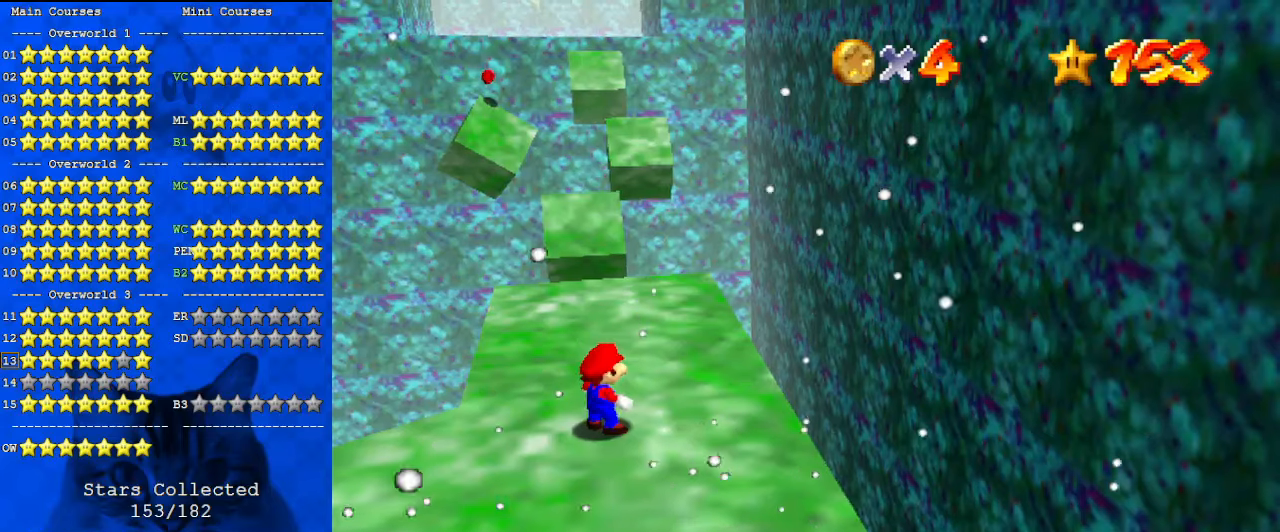
{"keys": ["y"], "events": [[200, "a", "down"], [333, "a", "up"], [433, "y", "down"]]}
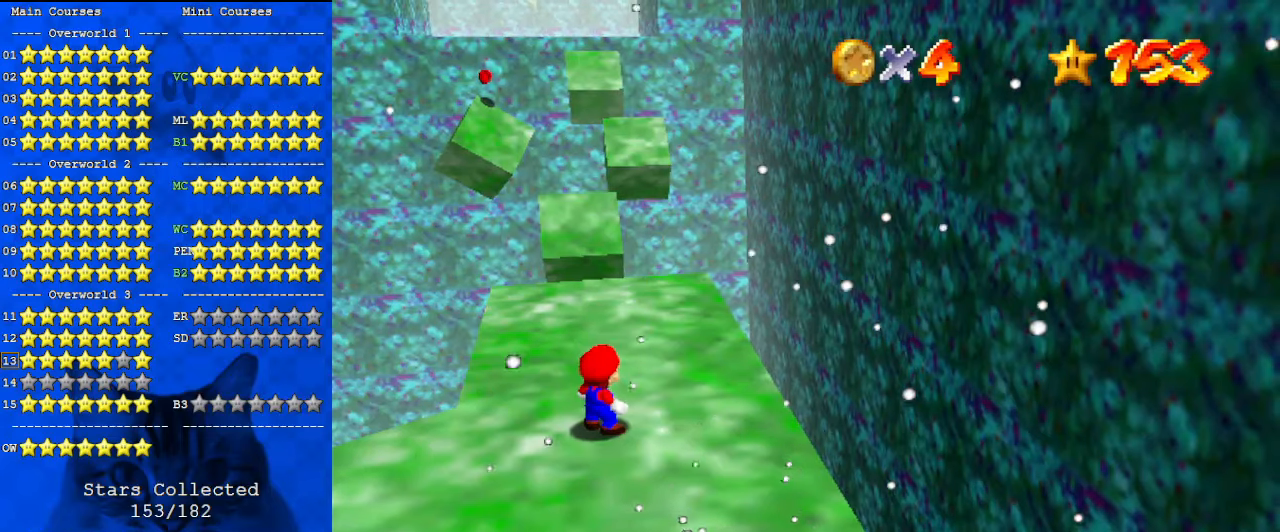
{"keys": [], "events": [[33, "y", "up"], [67, "w", "down"], [167, "w", "up"], [200, "a", "down"], [367, "a", "up"]]}
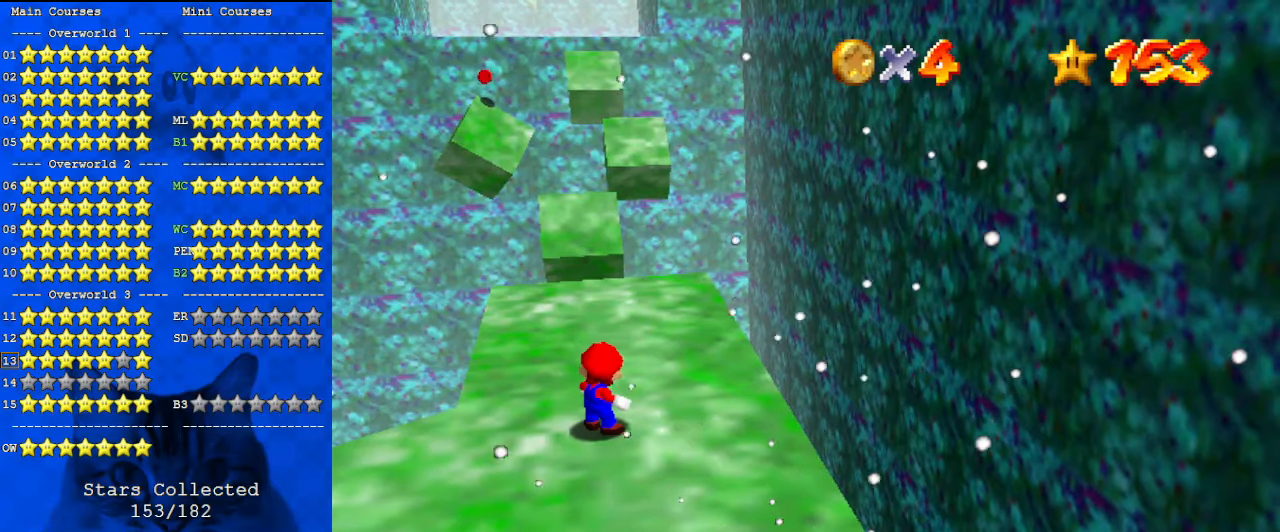
{"keys": [], "events": [[367, "c", "down"], [500, "c", "up"]]}
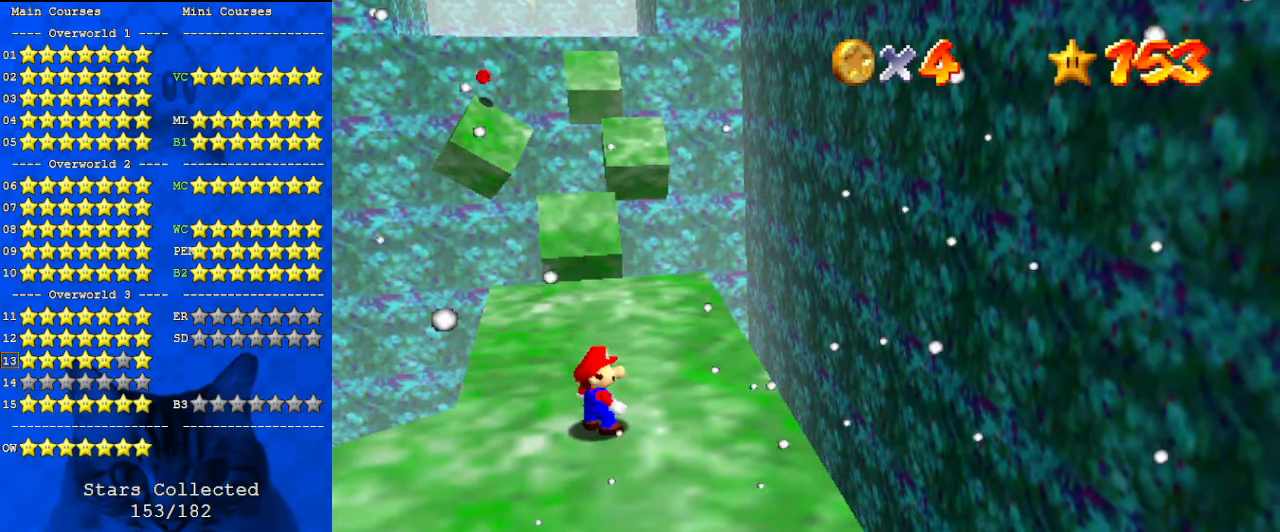
{"keys": [], "events": [[100, "s", "down"], [233, "return", "down"], [233, "s", "up"], [333, "return", "up"]]}
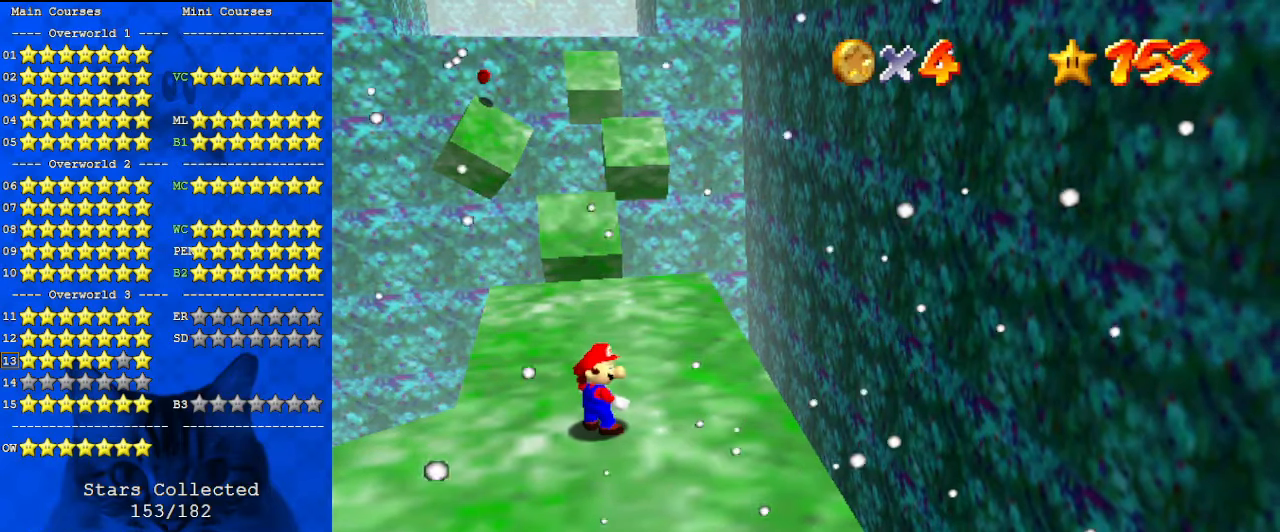
{"keys": [], "events": []}